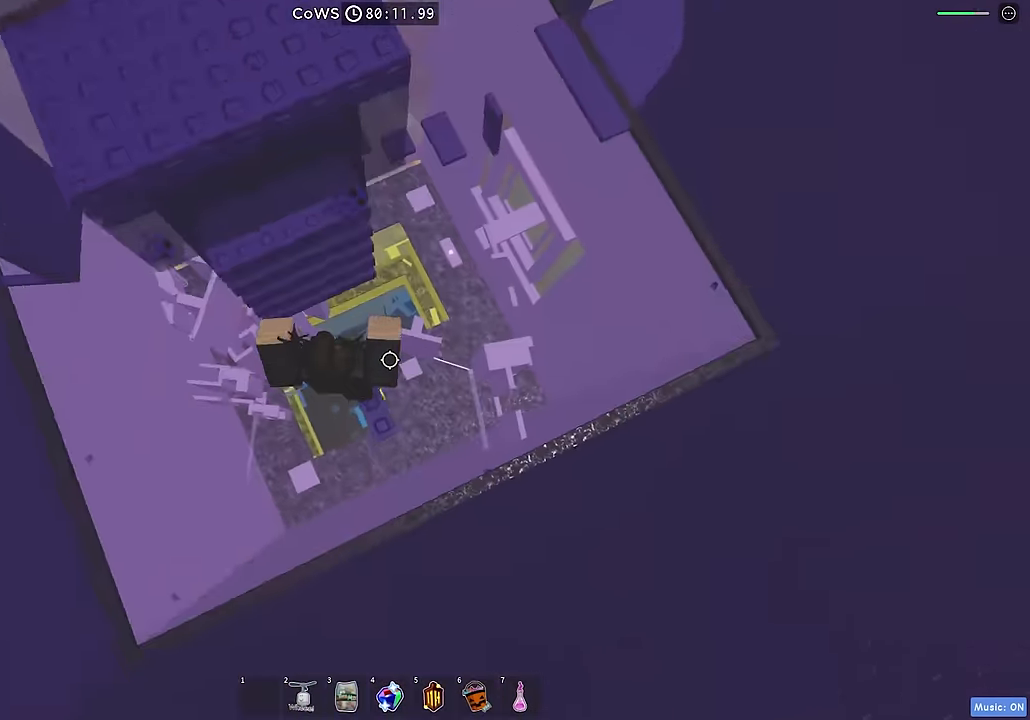
Gameplay with keyboard; each line is a JSON object with the keys held at the frame after it. "events" lists presses ("down") and releases ("up") of "a", "ctrl", "d", "e", "q", "s", "shift", "space" and "w" between this image and that frame as [ms after this image, input, new state], when the widget could be followed in between. No other keys are recorded. Mouse input is not recorded.
{"keys": ["d", "w"], "events": [[33, "space", "down"], [166, "space", "up"], [450, "d", "down"]]}
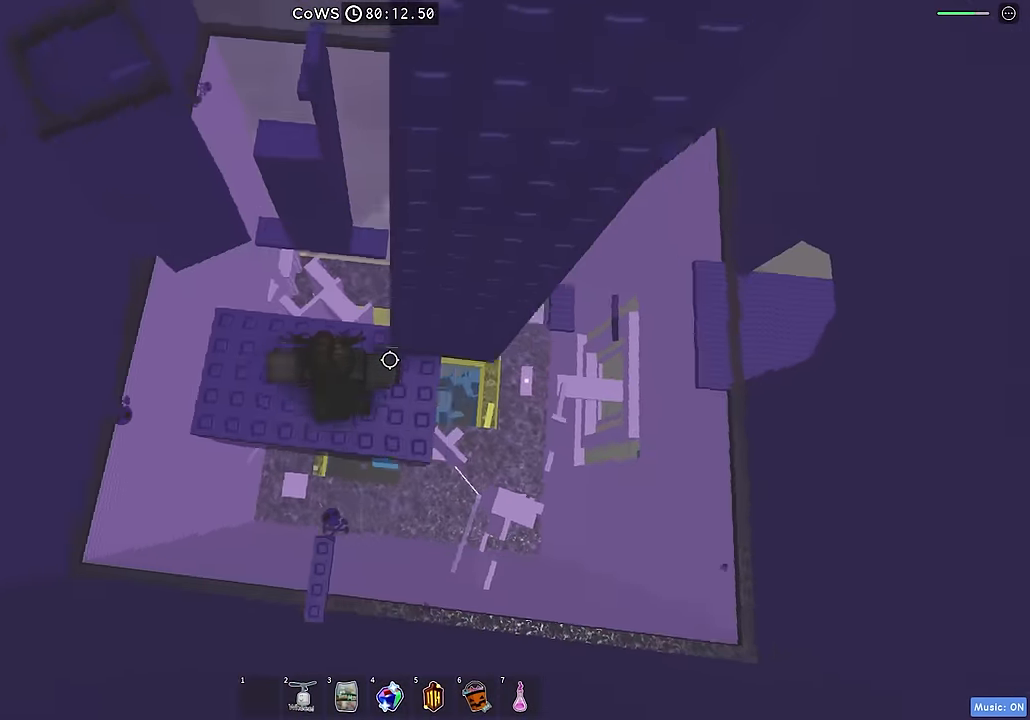
{"keys": [], "events": [[33, "w", "up"], [182, "d", "up"]]}
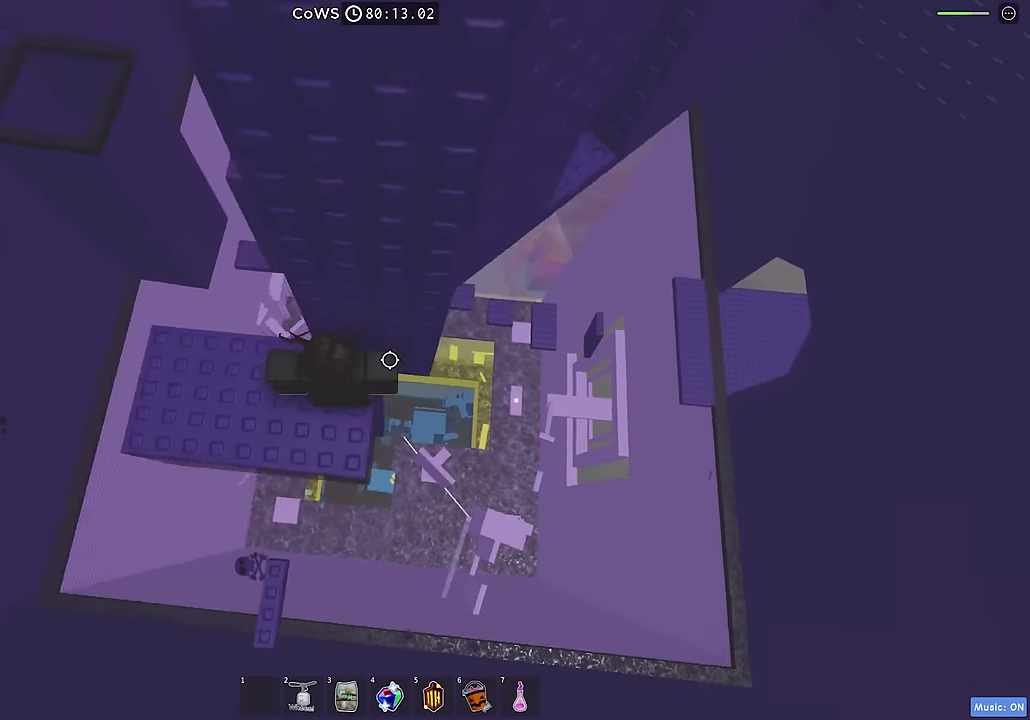
{"keys": [], "events": [[83, "d", "down"], [150, "d", "up"], [350, "a", "down"], [483, "a", "up"]]}
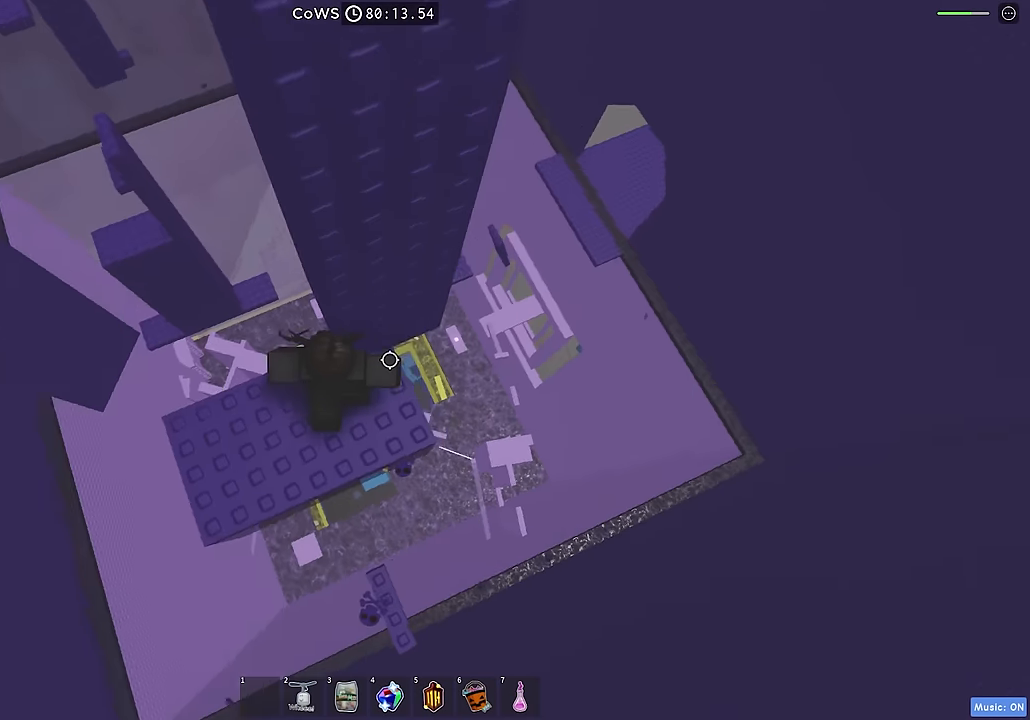
{"keys": [], "events": [[233, "a", "down"], [450, "a", "up"]]}
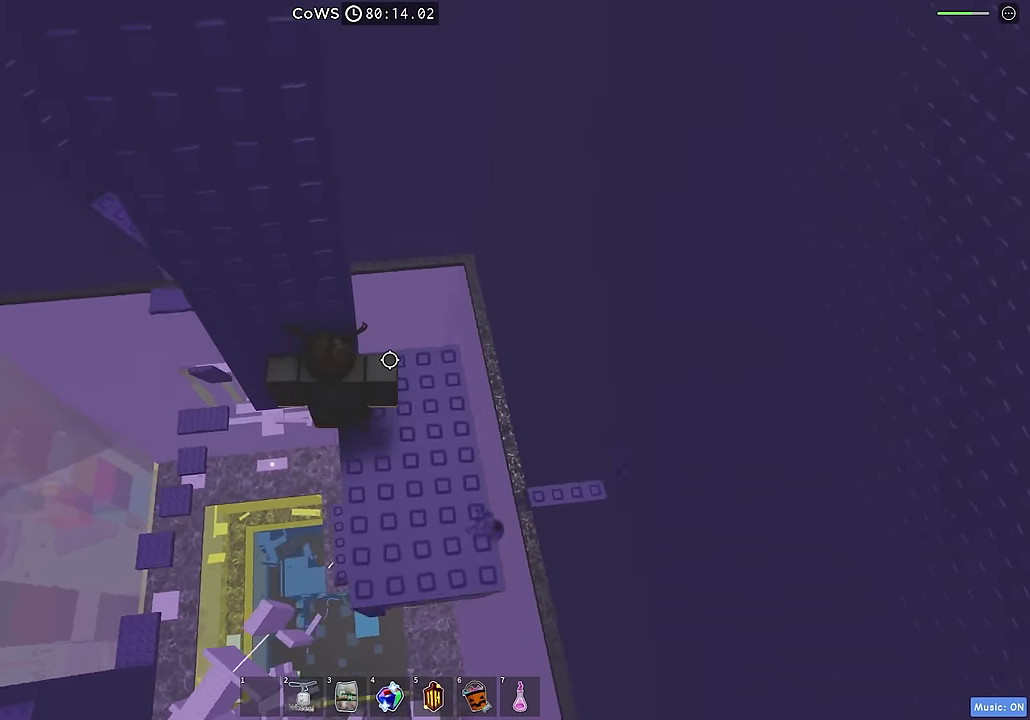
{"keys": [], "events": [[183, "w", "down"], [233, "d", "down"], [350, "w", "up"], [383, "d", "up"]]}
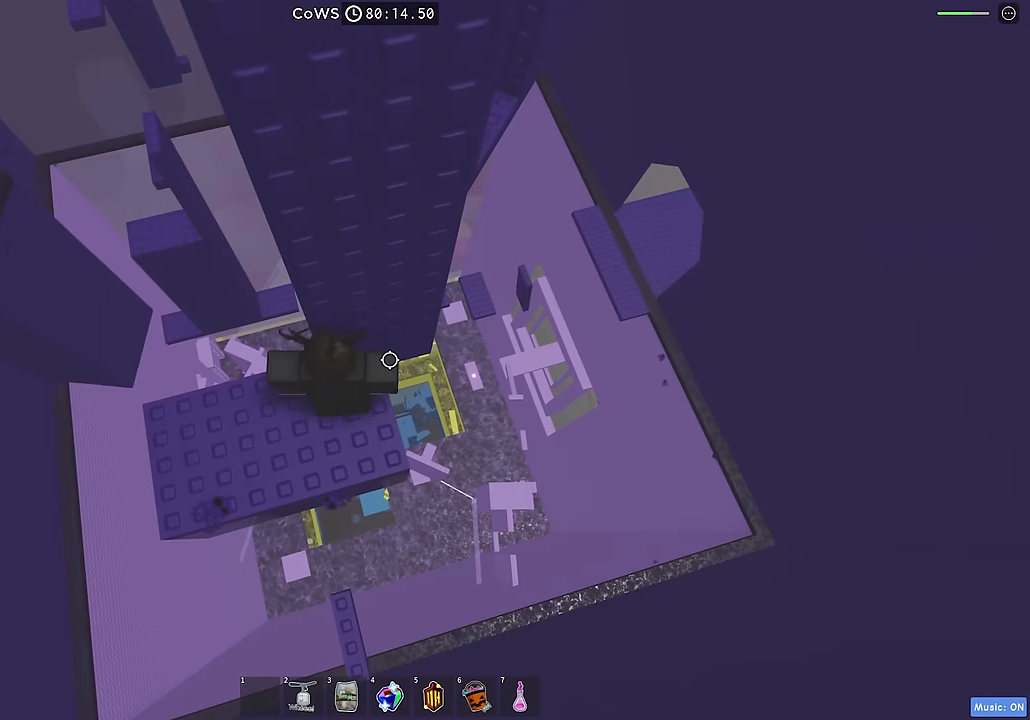
{"keys": ["d"], "events": [[100, "w", "down"], [117, "d", "down"], [250, "d", "up"], [250, "w", "up"], [433, "d", "down"]]}
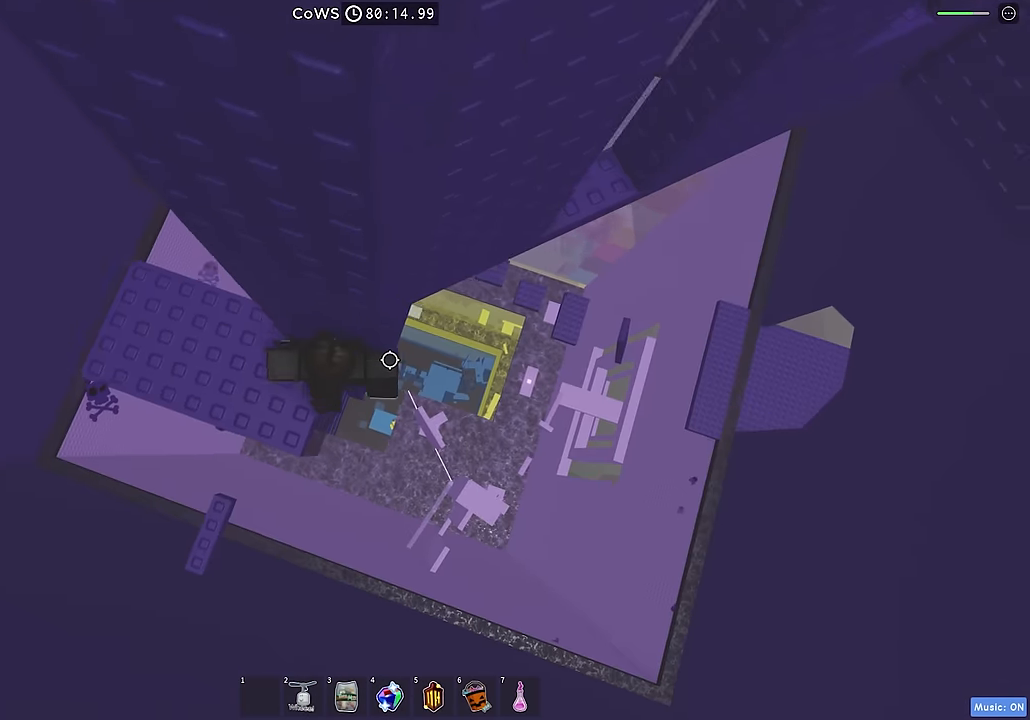
{"keys": ["d"], "events": [[83, "space", "down"], [167, "space", "up"]]}
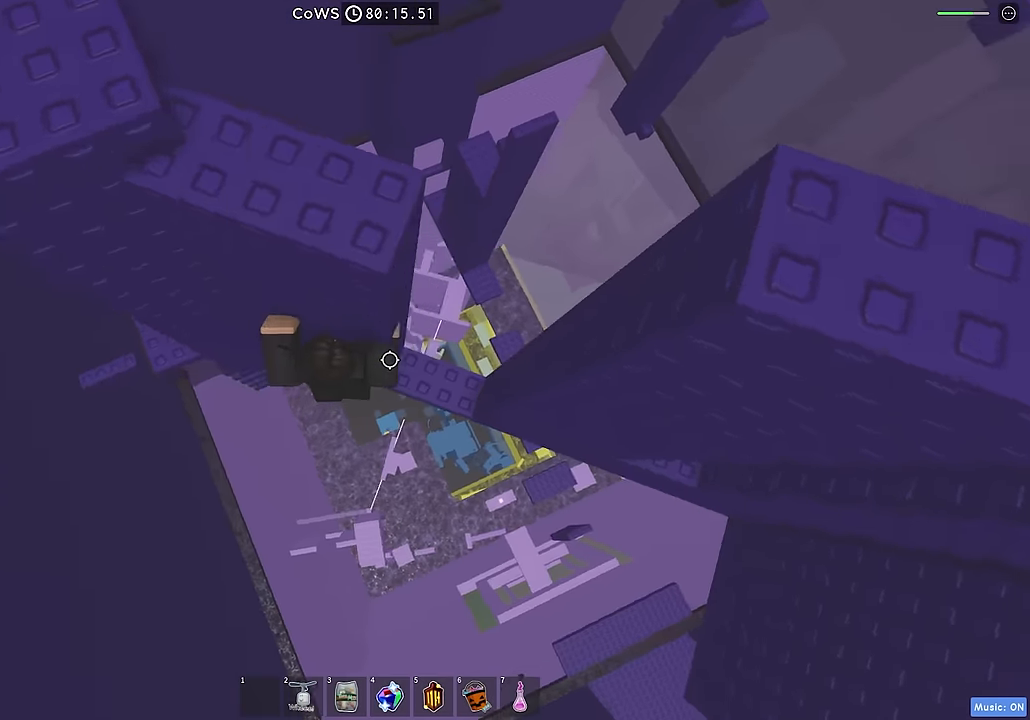
{"keys": [], "events": [[233, "d", "up"]]}
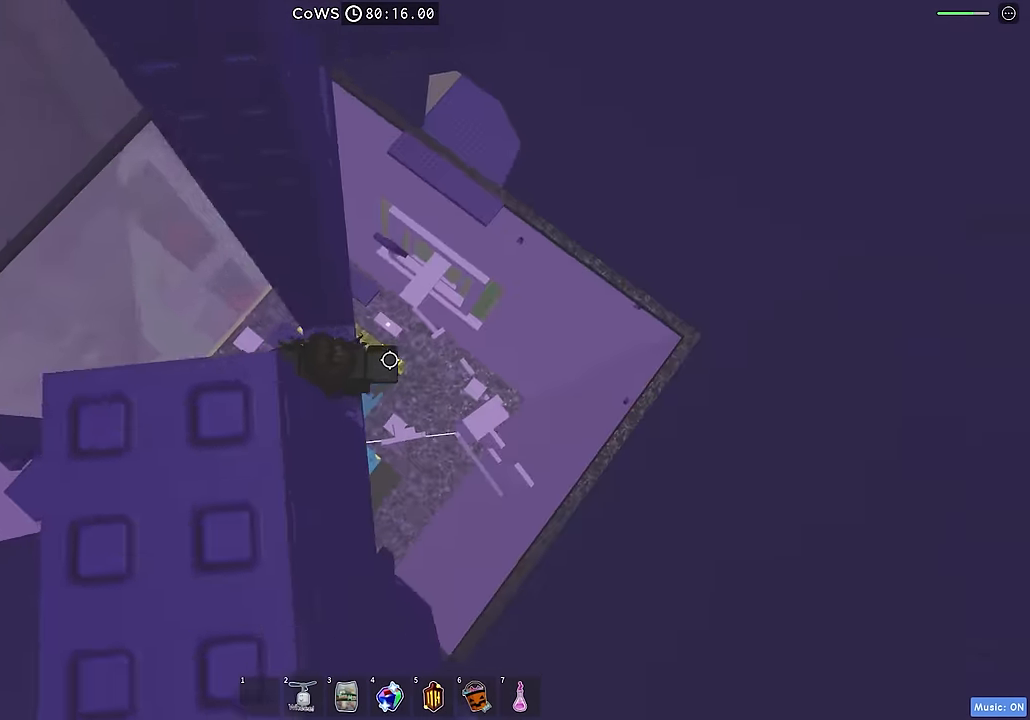
{"keys": ["d", "space"], "events": [[17, "w", "down"], [167, "w", "up"], [383, "d", "down"], [500, "space", "down"]]}
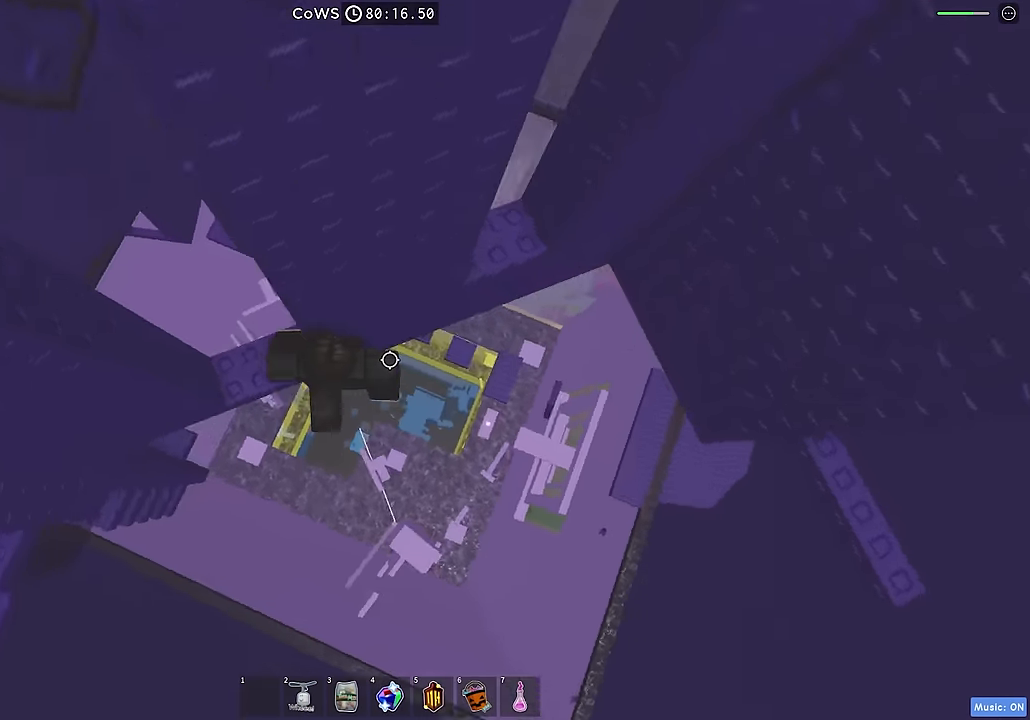
{"keys": [], "events": [[133, "space", "up"], [367, "w", "down"], [450, "d", "up"], [500, "w", "up"]]}
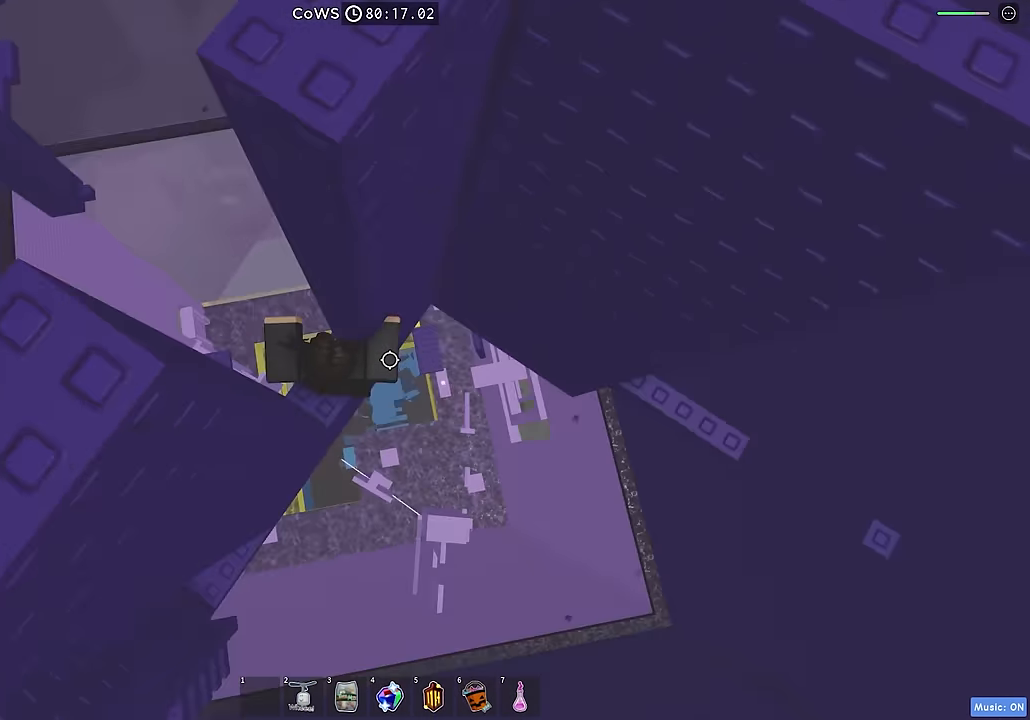
{"keys": ["d"], "events": [[267, "w", "down"], [350, "w", "up"], [467, "d", "down"]]}
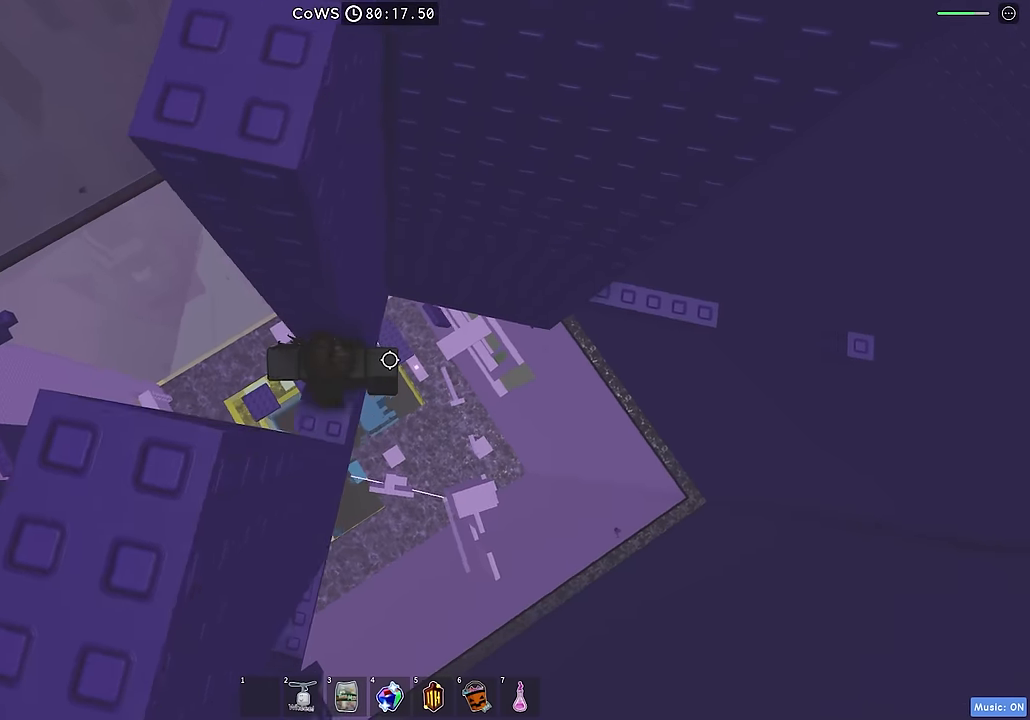
{"keys": ["d"], "events": [[117, "space", "down"], [200, "space", "up"]]}
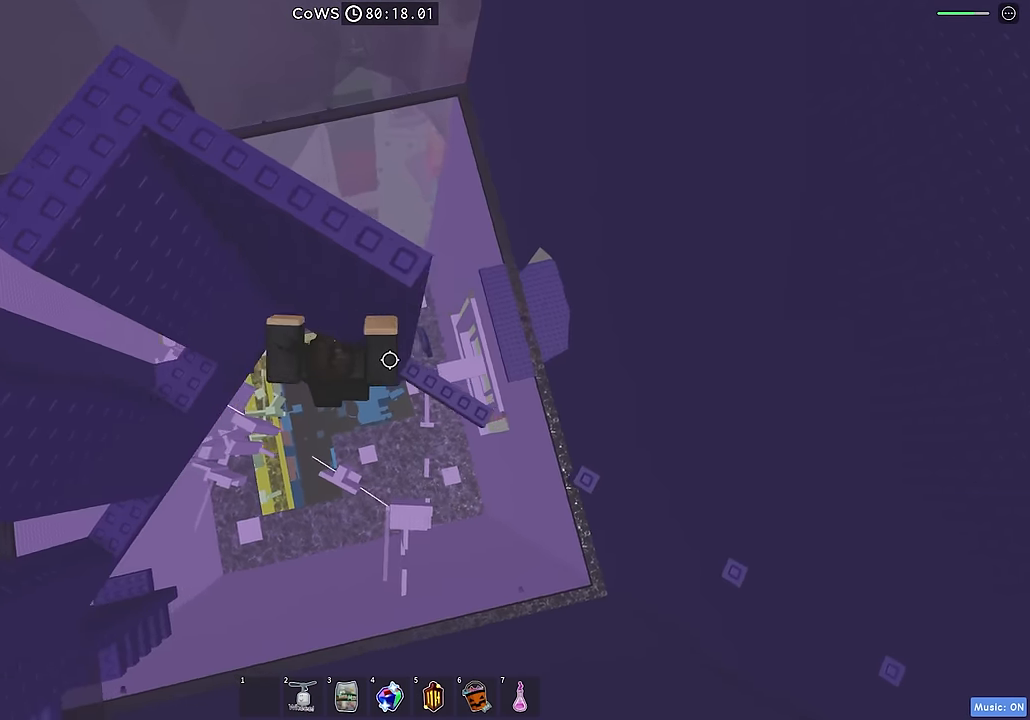
{"keys": ["d"], "events": [[384, "space", "down"], [500, "space", "up"]]}
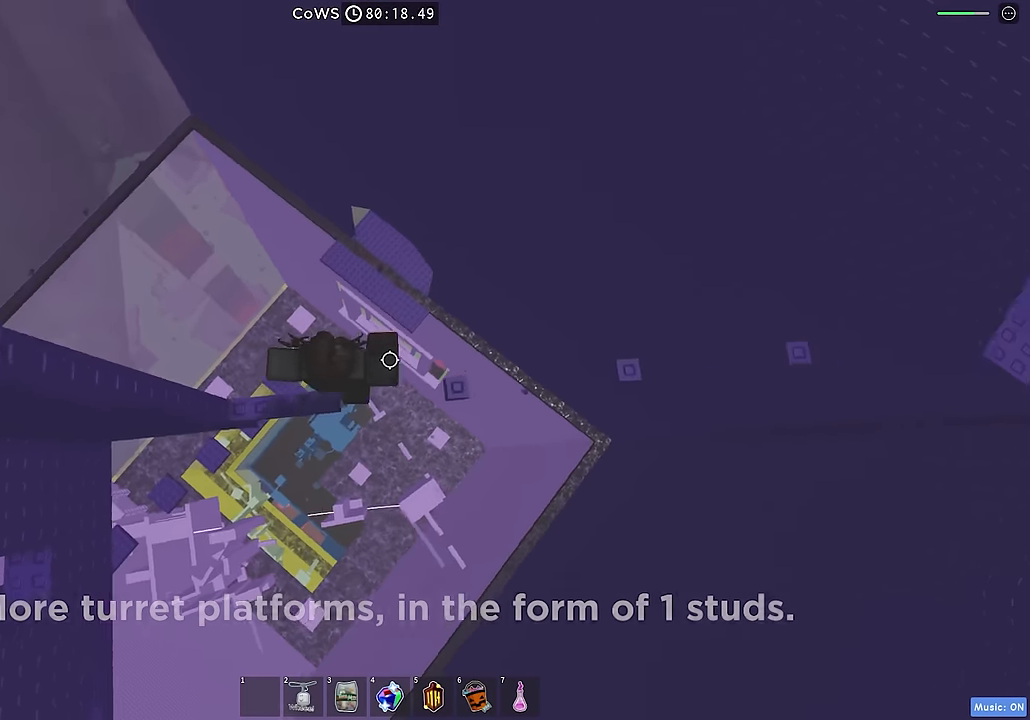
{"keys": ["d", "space"], "events": [[217, "d", "up"], [350, "d", "down"], [450, "space", "down"]]}
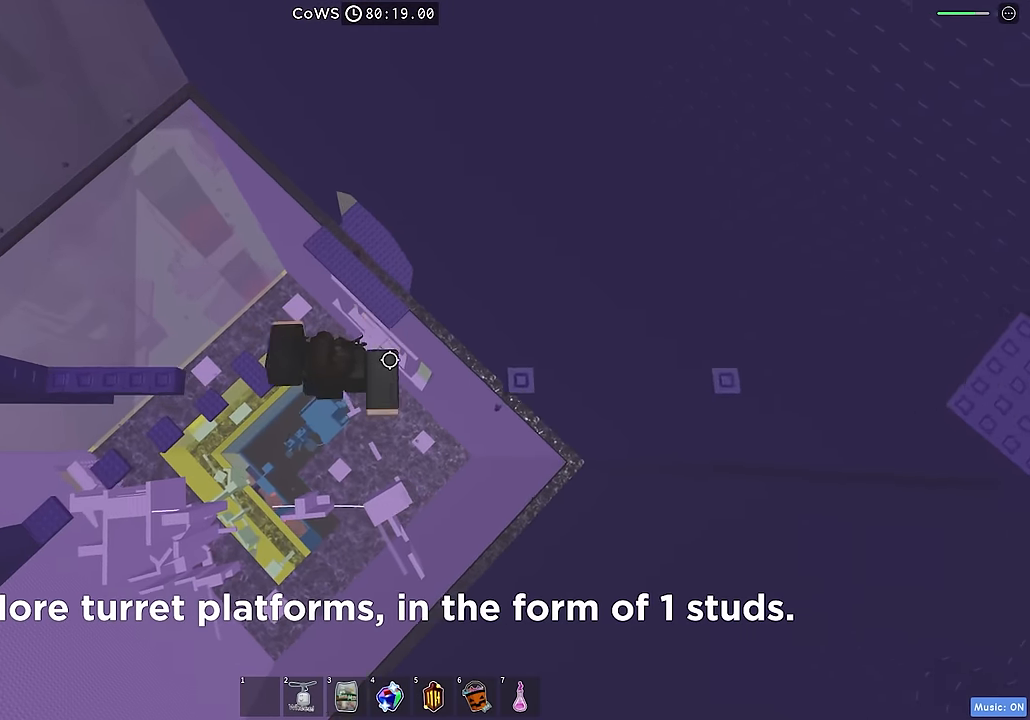
{"keys": ["d"], "events": [[100, "space", "up"], [367, "d", "up"], [467, "d", "down"]]}
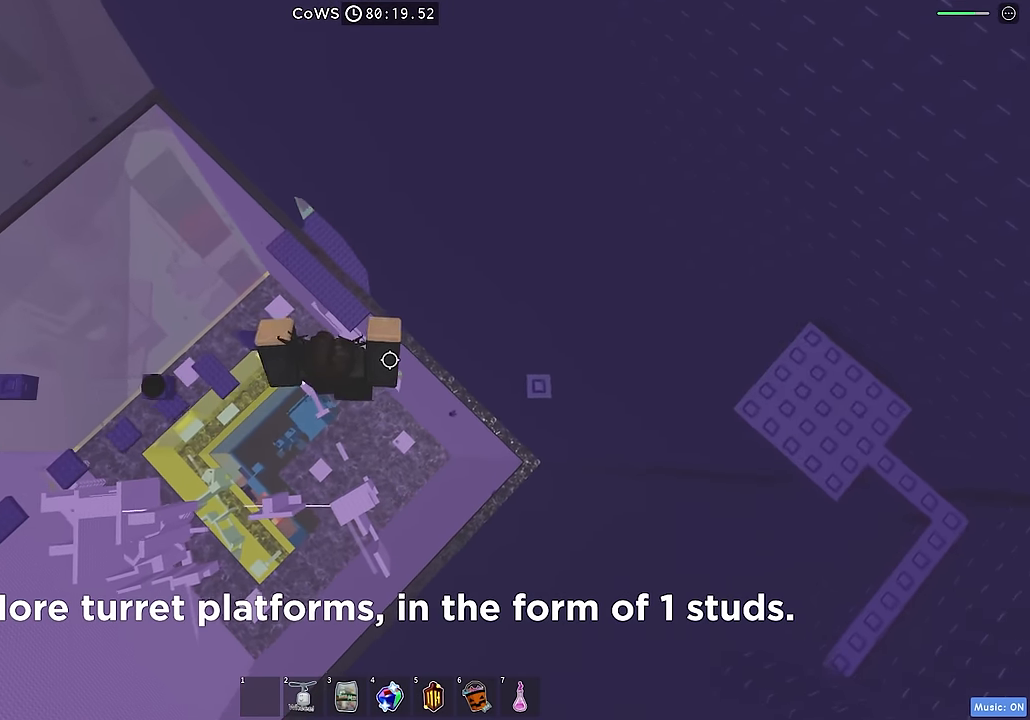
{"keys": ["d"], "events": [[50, "space", "down"], [184, "space", "up"], [384, "d", "up"], [484, "d", "down"]]}
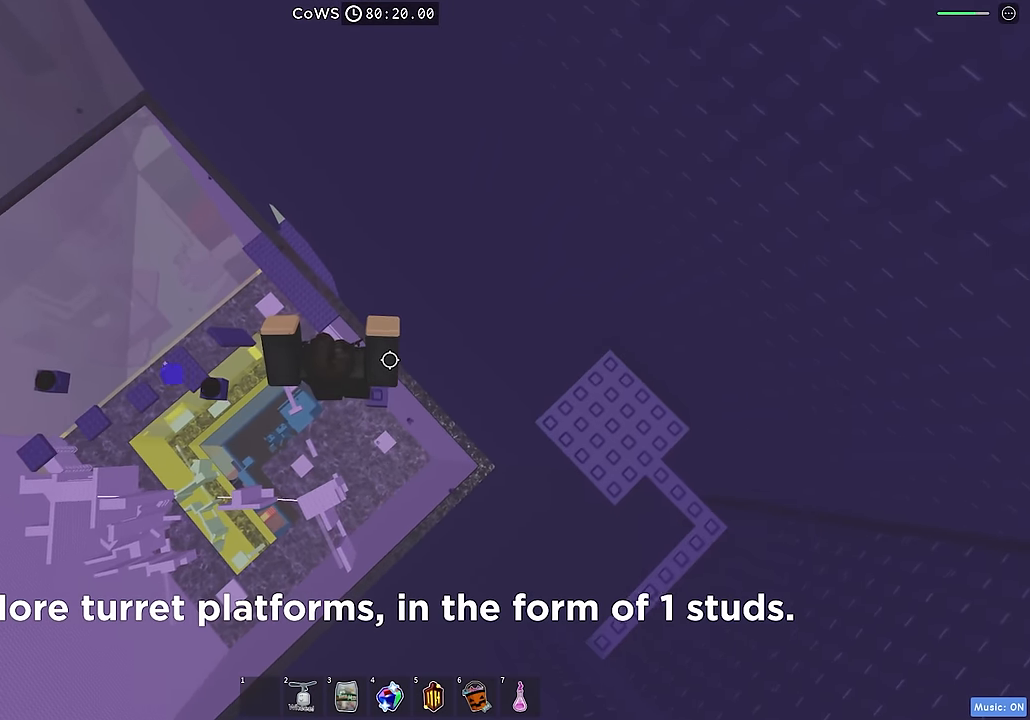
{"keys": ["w"], "events": [[167, "space", "down"], [200, "w", "down"], [284, "d", "up"], [284, "space", "up"]]}
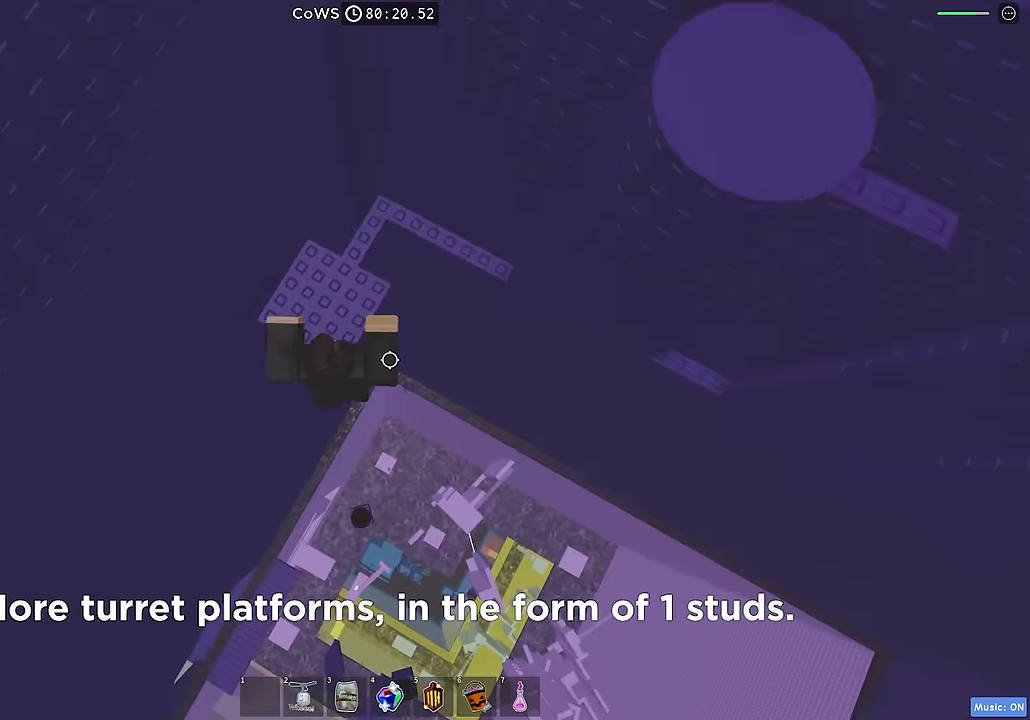
{"keys": ["w"], "events": []}
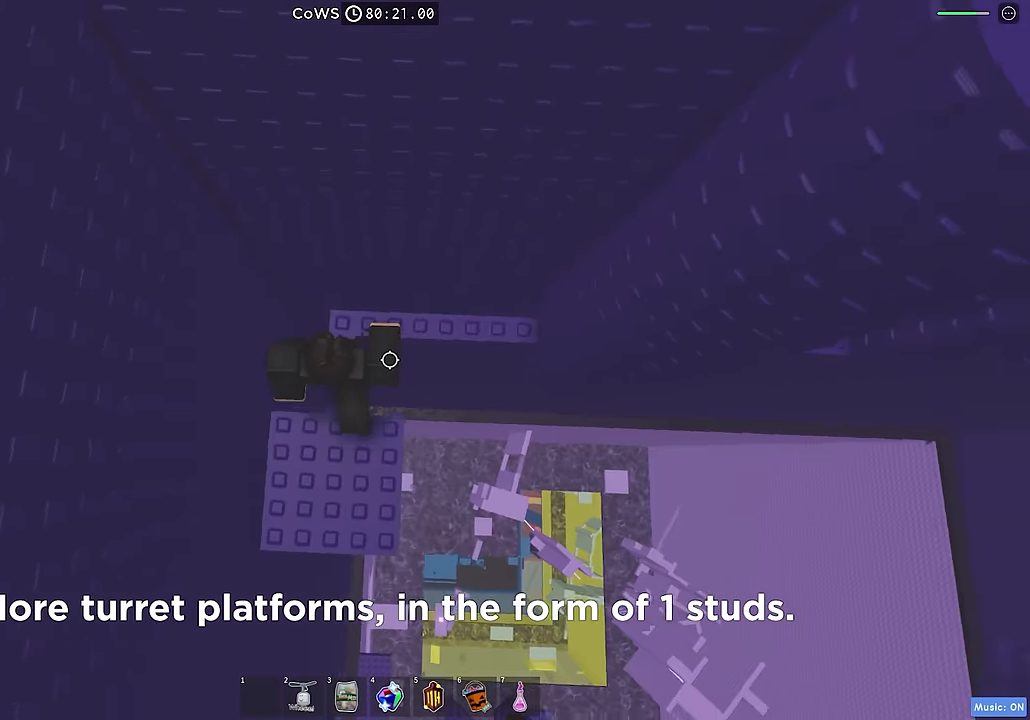
{"keys": ["d"], "events": [[117, "w", "up"], [267, "d", "down"]]}
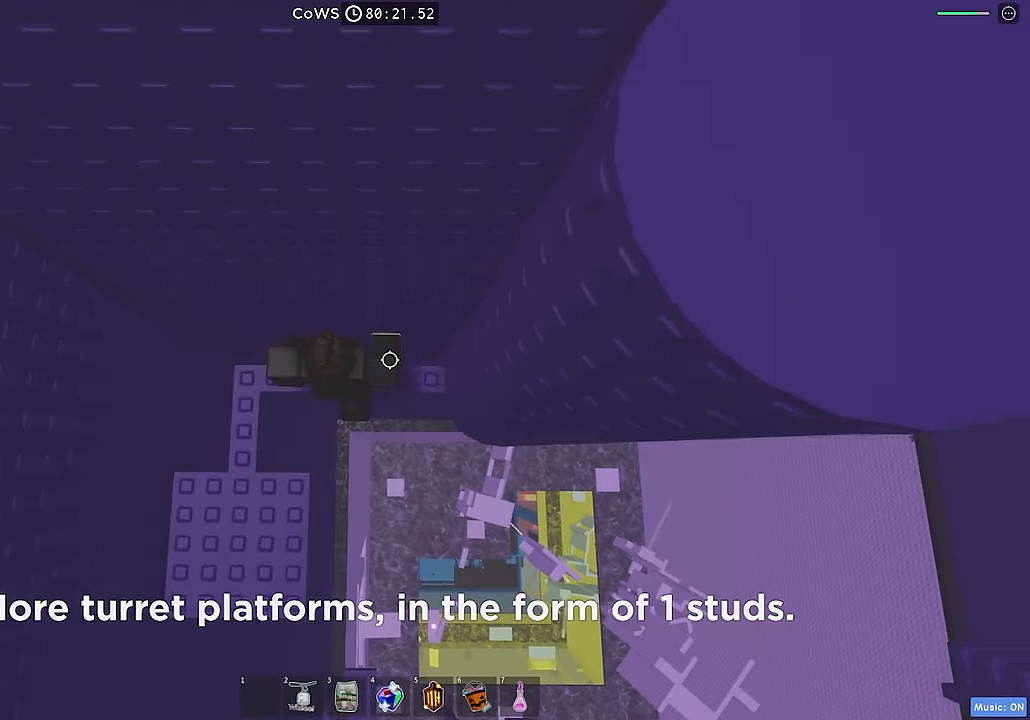
{"keys": ["d"], "events": [[200, "d", "up"], [367, "d", "down"]]}
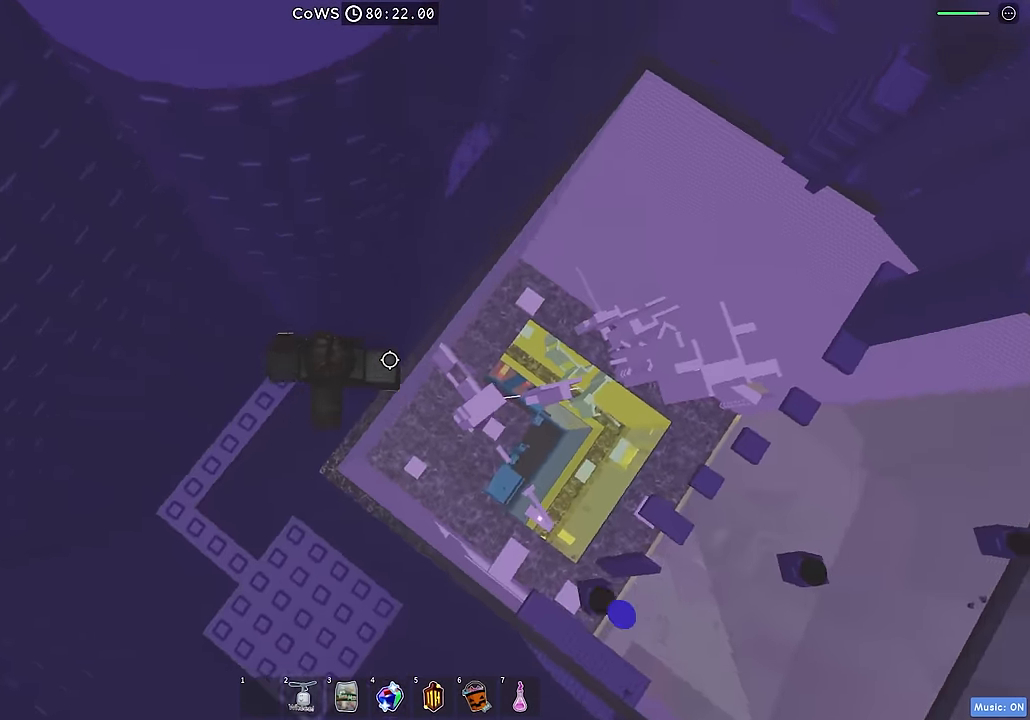
{"keys": ["d"], "events": [[17, "space", "down"], [117, "space", "up"]]}
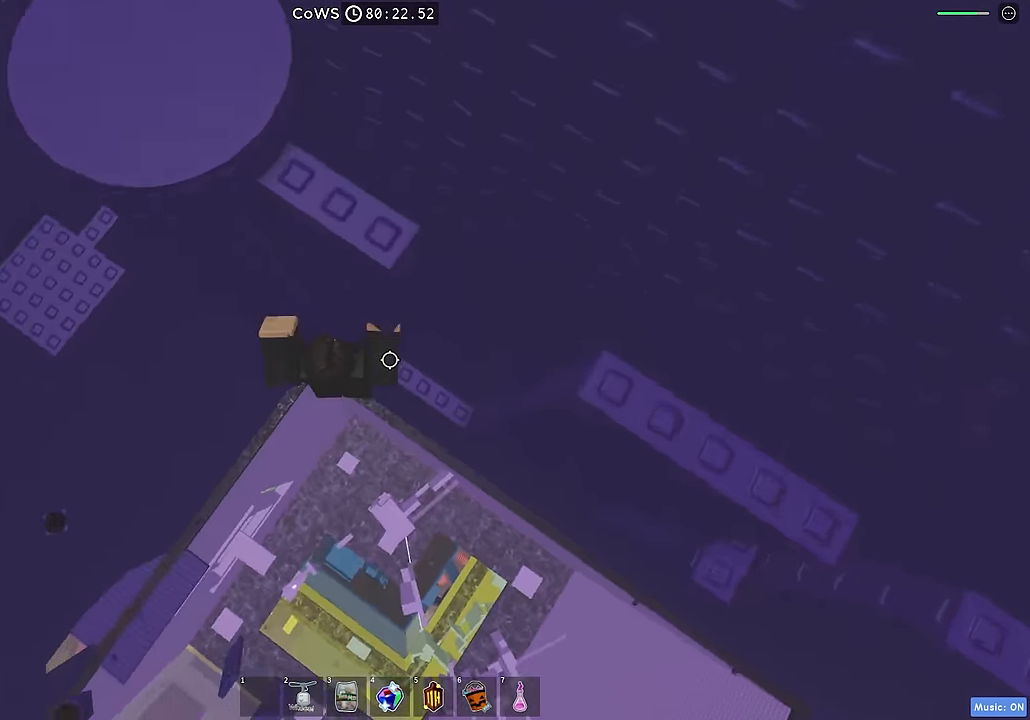
{"keys": [], "events": [[200, "d", "up"]]}
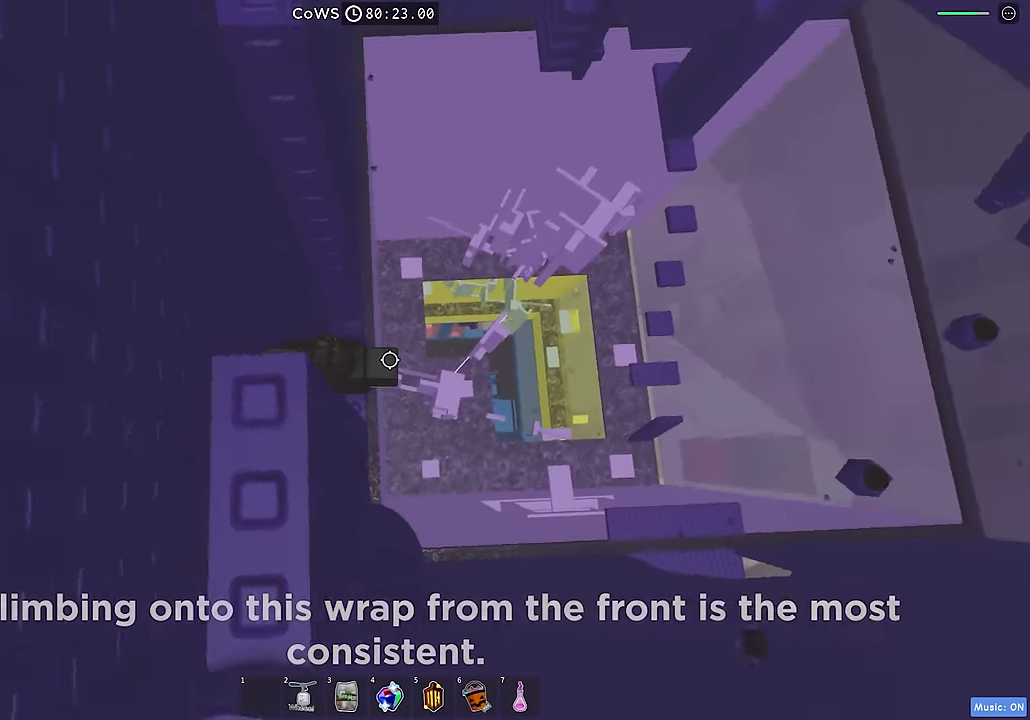
{"keys": ["d", "space"], "events": [[67, "w", "down"], [250, "w", "up"], [367, "d", "down"], [500, "space", "down"]]}
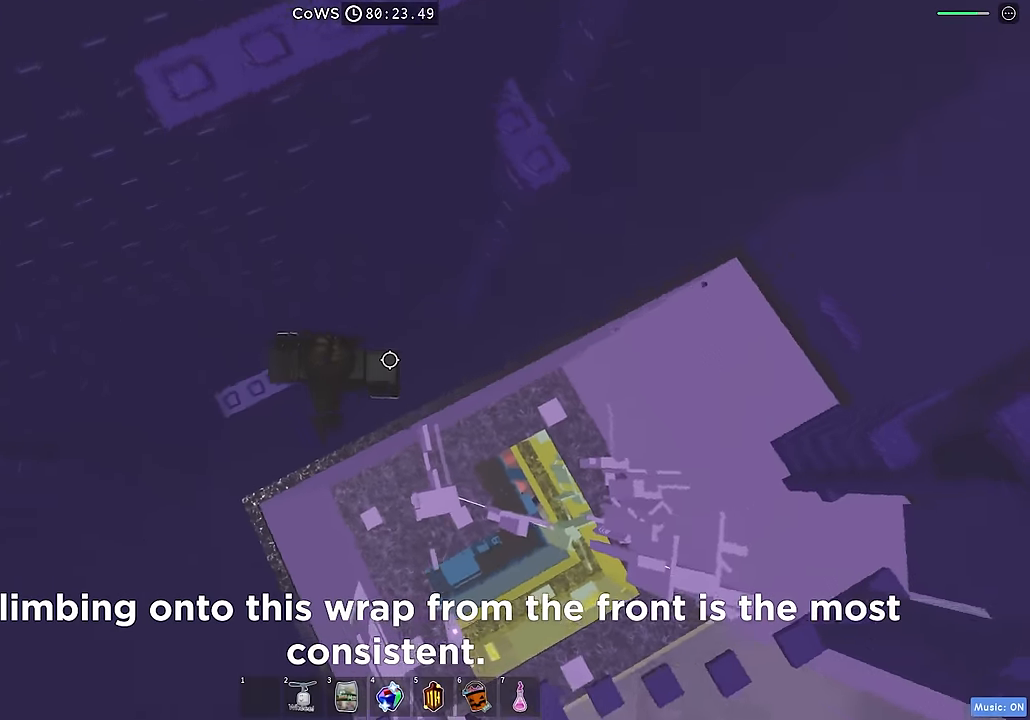
{"keys": ["w"], "events": [[100, "space", "up"], [250, "w", "down"], [317, "d", "up"]]}
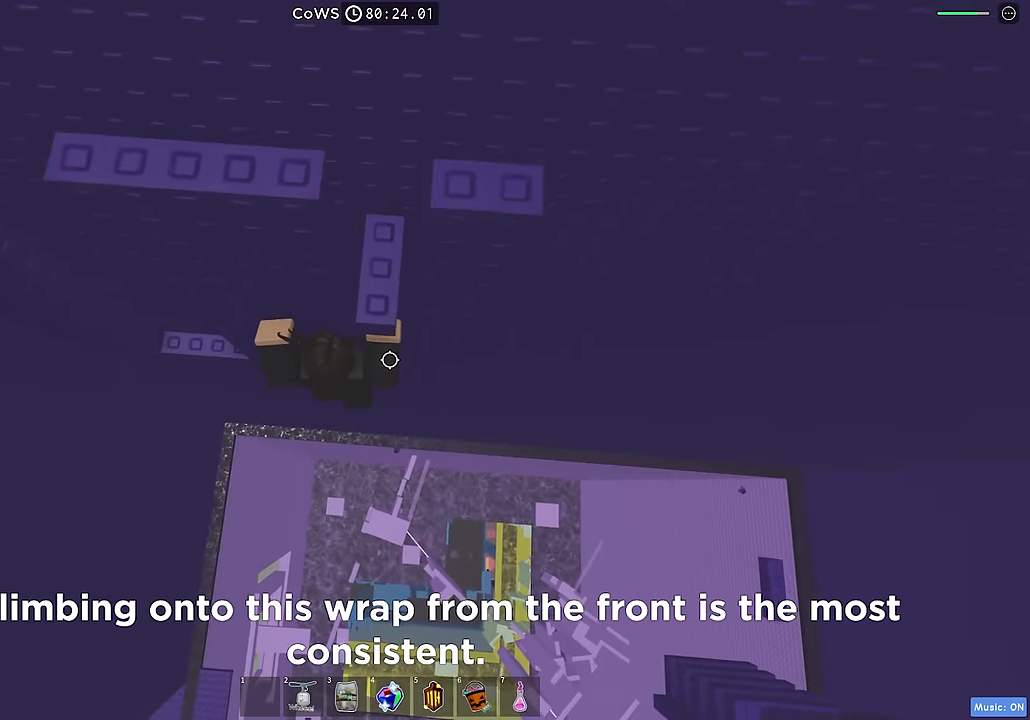
{"keys": ["a", "w"], "events": [[117, "w", "up"], [183, "w", "down"], [217, "w", "up"], [300, "a", "down"], [300, "w", "down"], [333, "a", "up"], [350, "w", "up"], [383, "a", "down"], [400, "w", "down"]]}
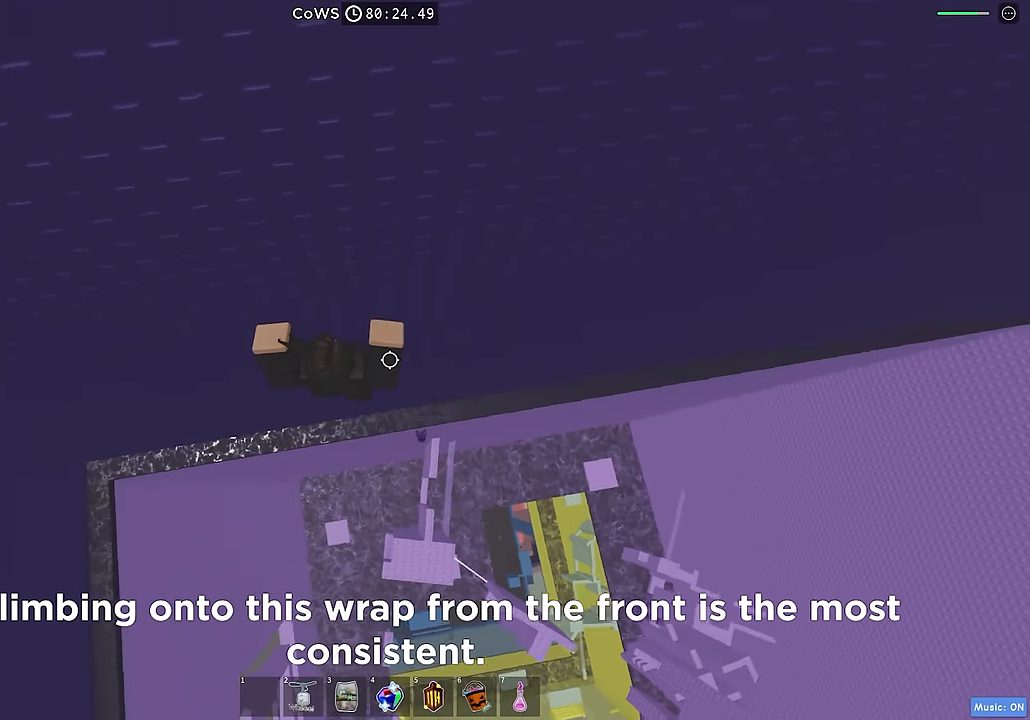
{"keys": ["space", "w"], "events": [[233, "space", "down"], [433, "a", "up"]]}